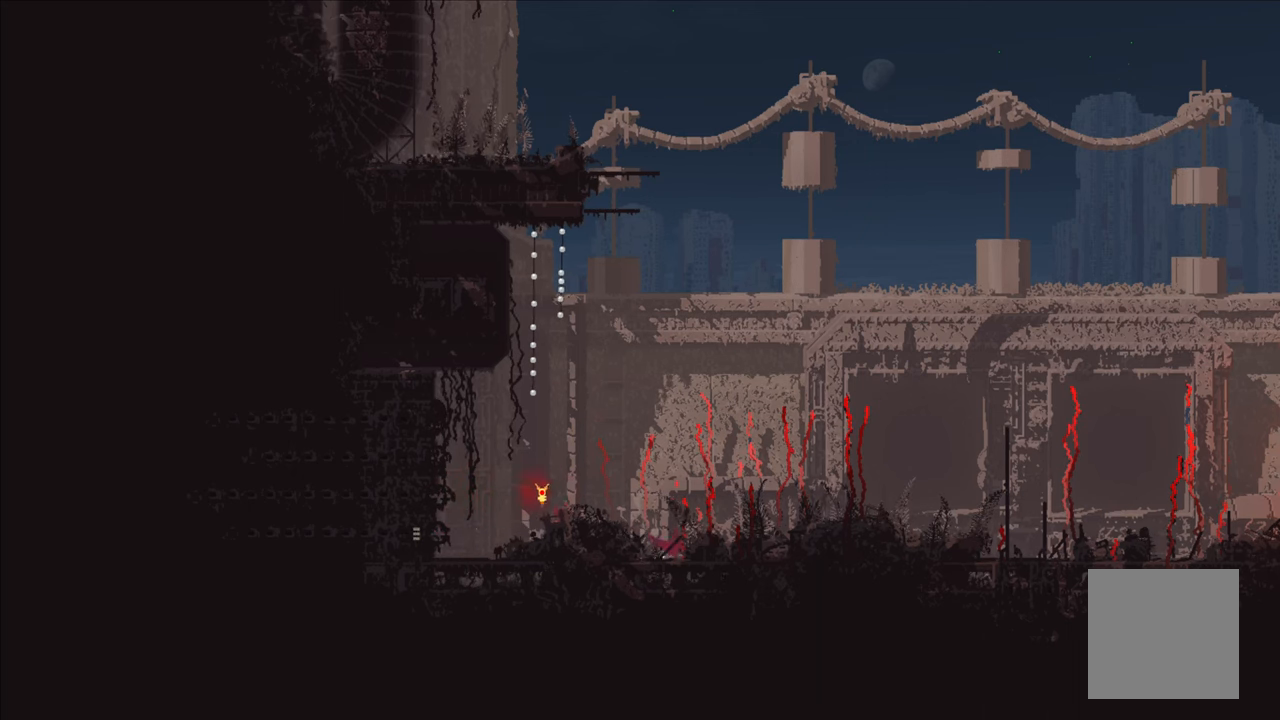
Gameplay with a controller (Xbox layout); each line is a JSON object with the inputs held at the frame after it. "events" lists button and stick changes between this image and that frame as [ms after this image, input, new state], when the widget could be followed in between.
{"buttons": [], "left_stick": "up-right", "right_stick": "center", "events": [[217, "A", "up"]]}
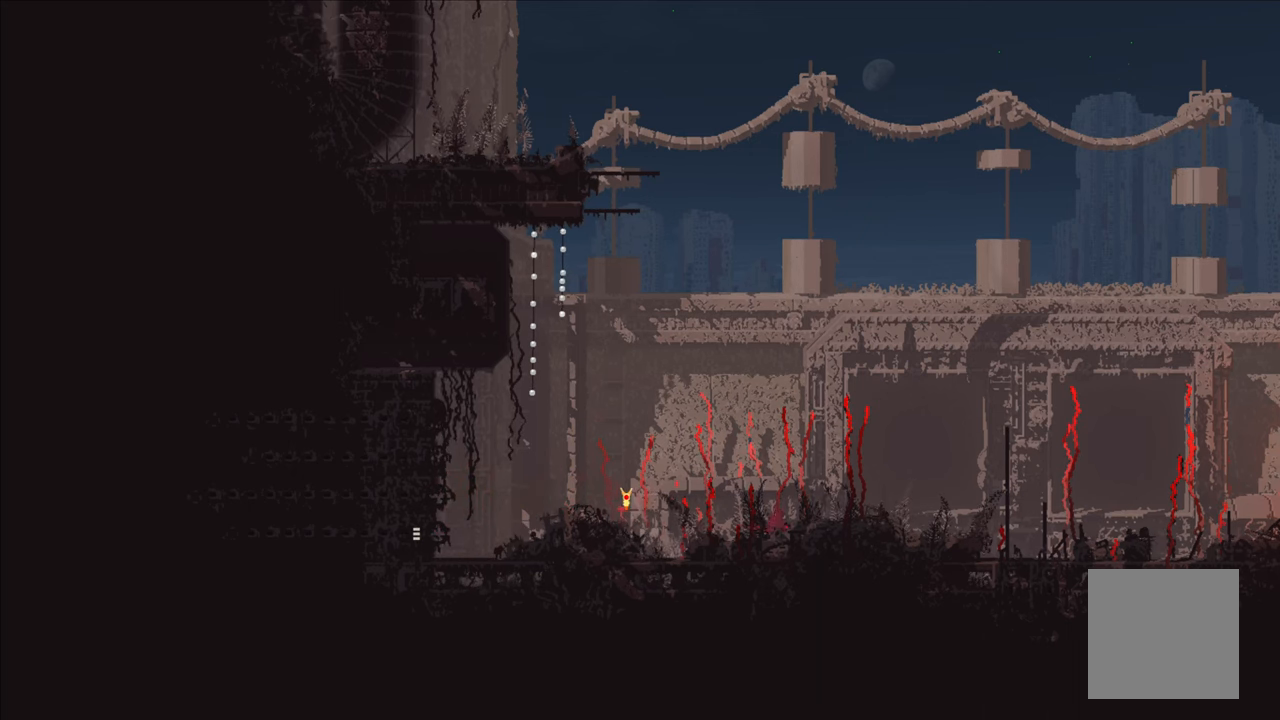
{"buttons": [], "left_stick": "up-right", "right_stick": "center", "events": [[50, "A", "down"], [367, "A", "up"]]}
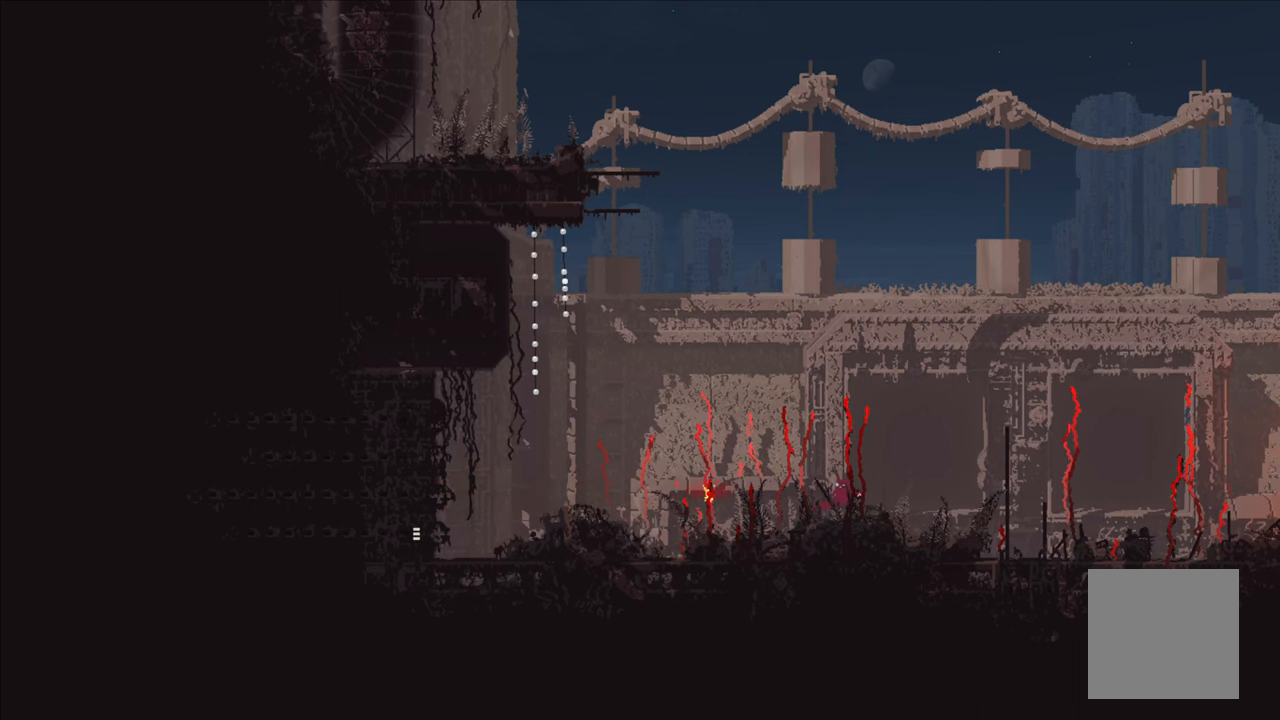
{"buttons": [], "left_stick": "up-right", "right_stick": "center", "events": []}
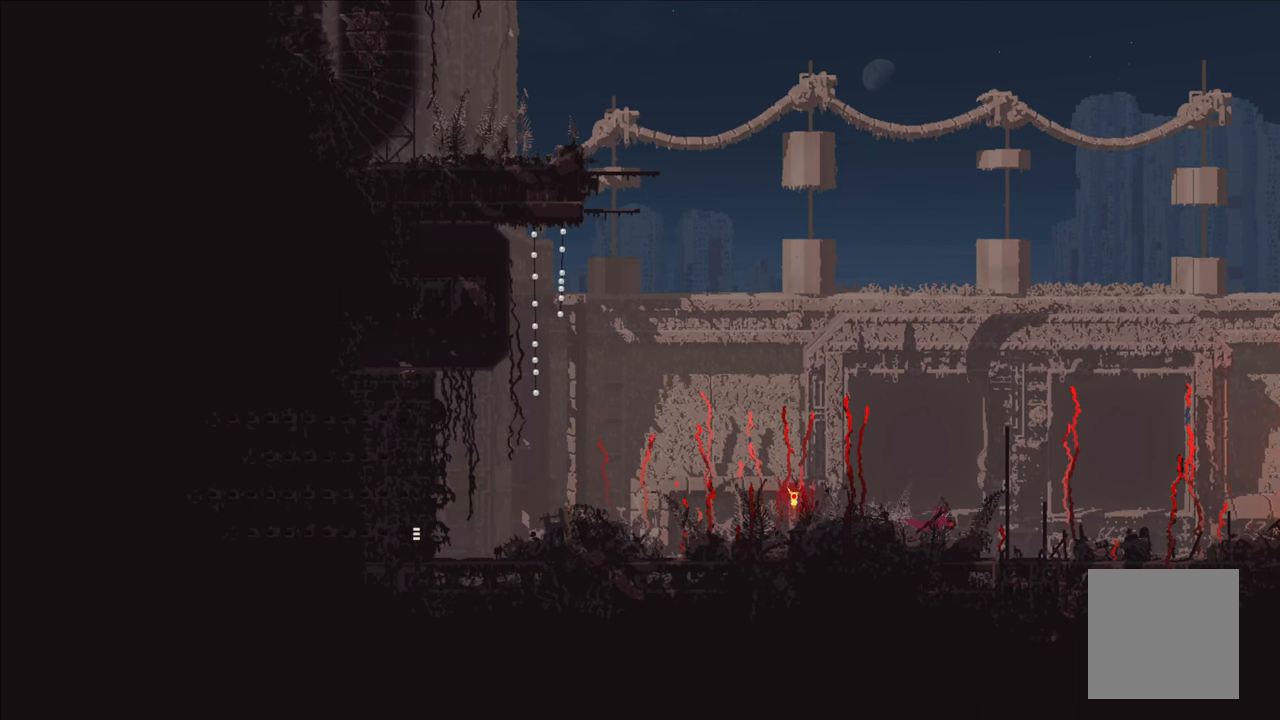
{"buttons": [], "left_stick": "up-right", "right_stick": "center", "events": []}
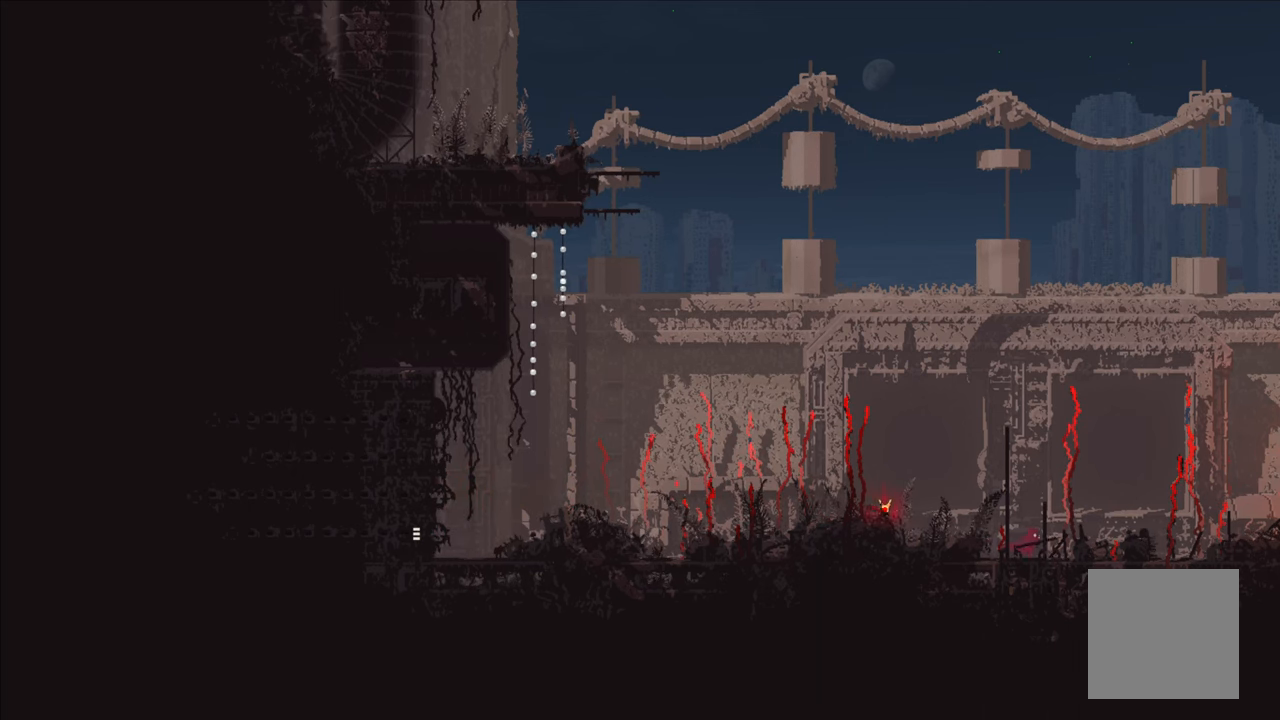
{"buttons": [], "left_stick": "up-right", "right_stick": "center", "events": []}
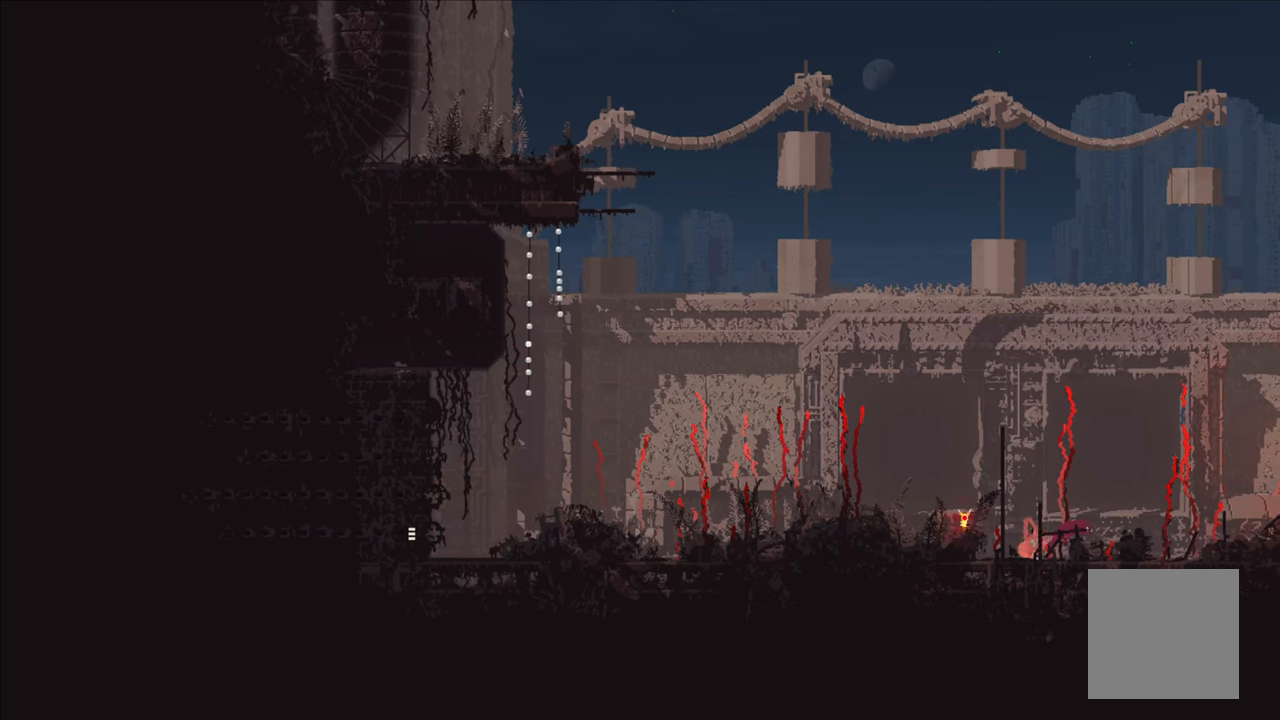
{"buttons": [], "left_stick": "up-right", "right_stick": "center", "events": []}
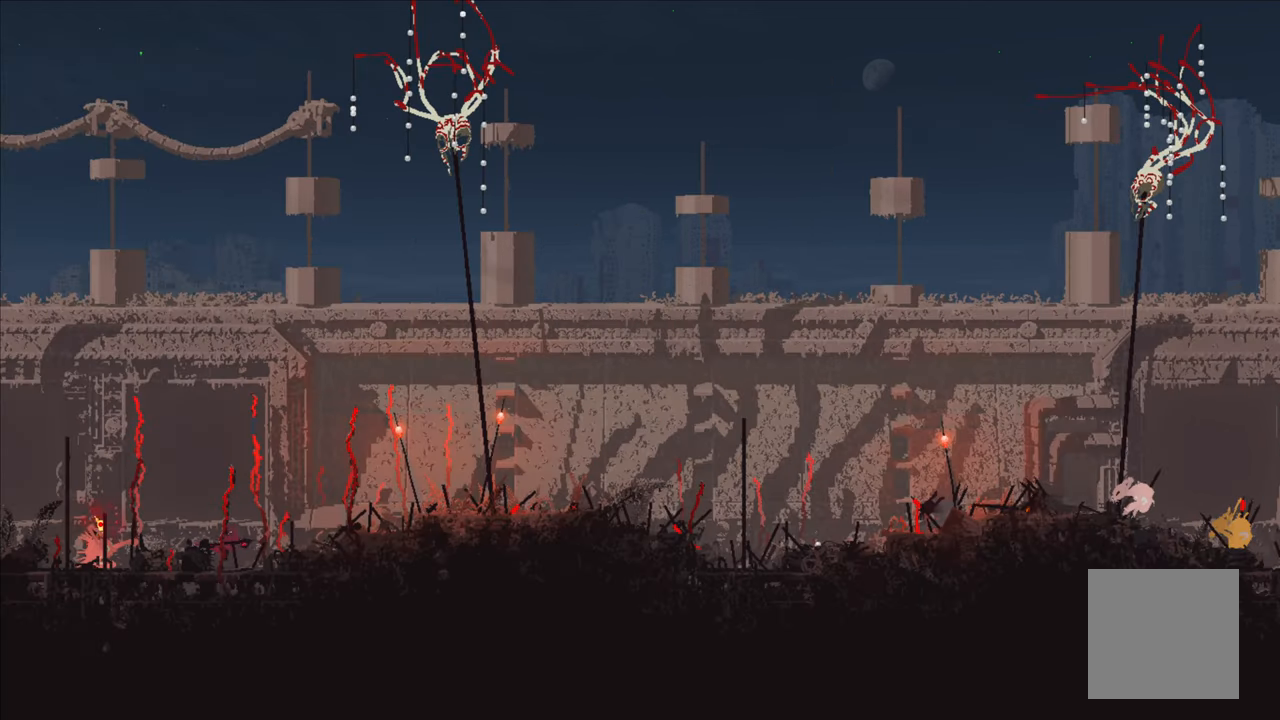
{"buttons": [], "left_stick": "left", "right_stick": "center", "events": [[134, "left_stick", "left"], [400, "B", "down"], [500, "B", "up"]]}
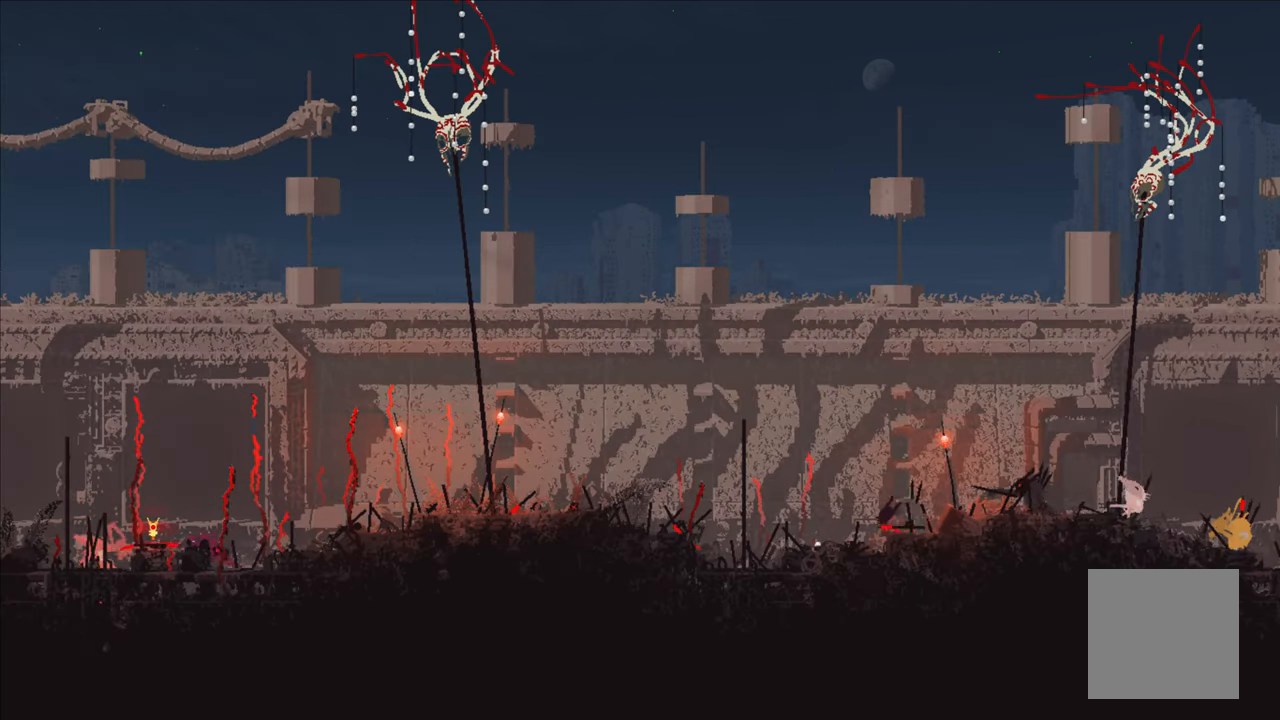
{"buttons": ["A"], "left_stick": "left", "right_stick": "center", "events": [[233, "left_stick", "center"], [383, "left_stick", "left"], [500, "A", "down"]]}
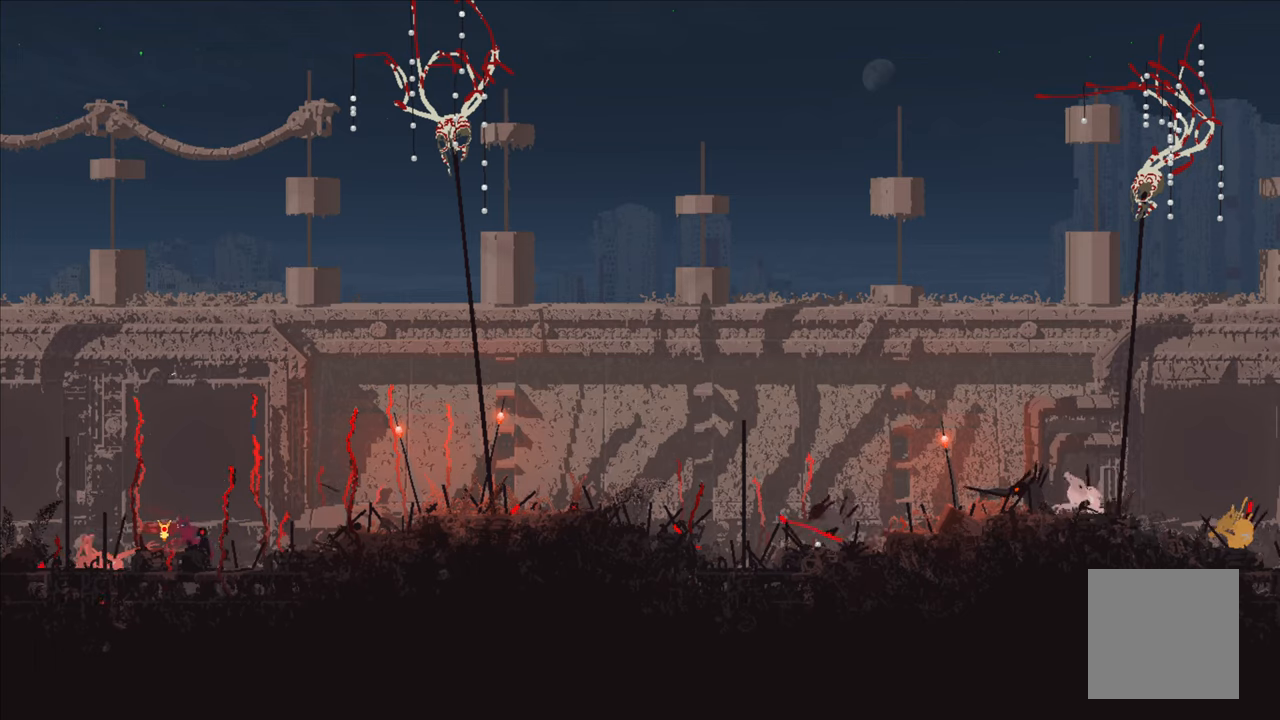
{"buttons": [], "left_stick": "left", "right_stick": "center", "events": [[116, "A", "up"]]}
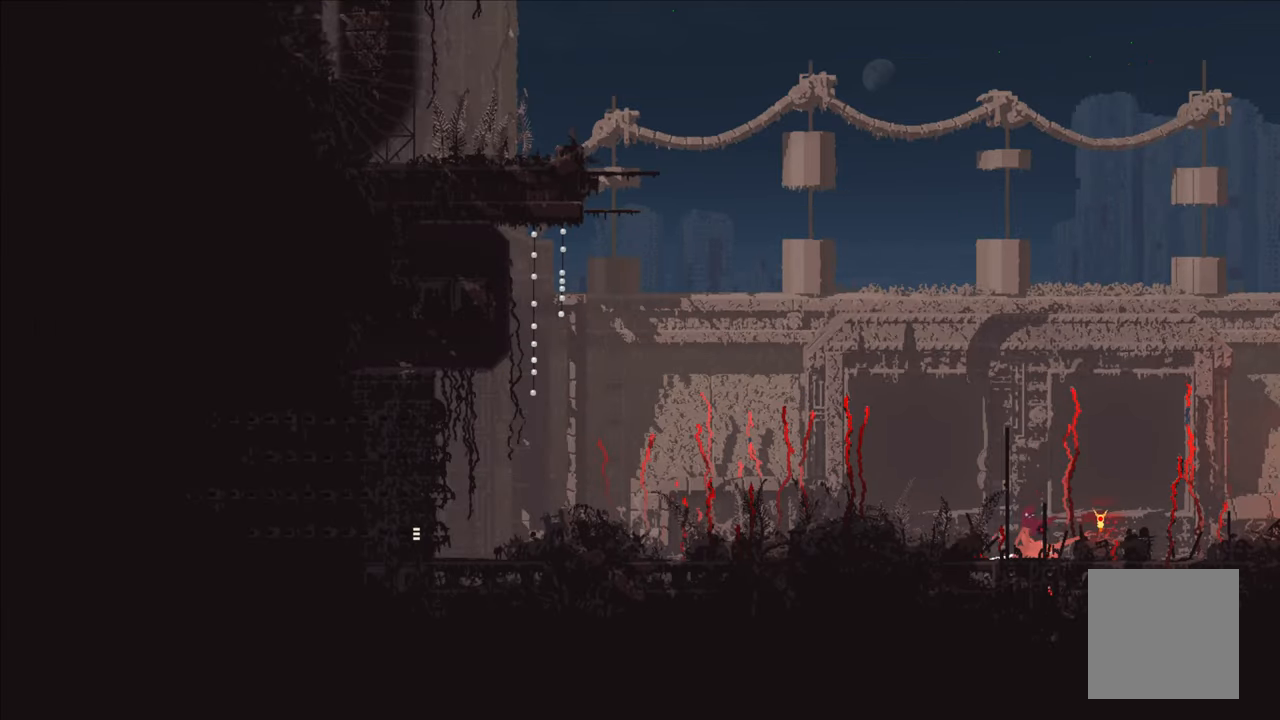
{"buttons": [], "left_stick": "left", "right_stick": "center", "events": [[250, "A", "down"], [466, "A", "up"]]}
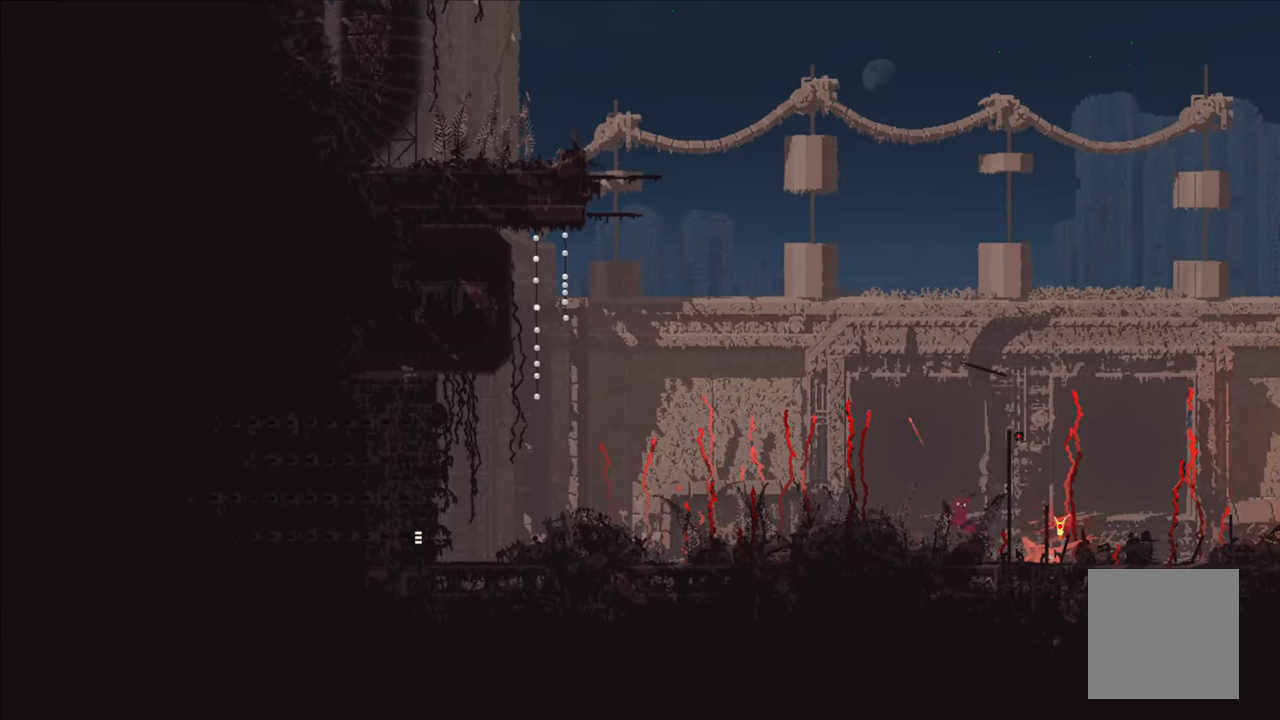
{"buttons": [], "left_stick": "center", "right_stick": "center", "events": [[500, "left_stick", "center"]]}
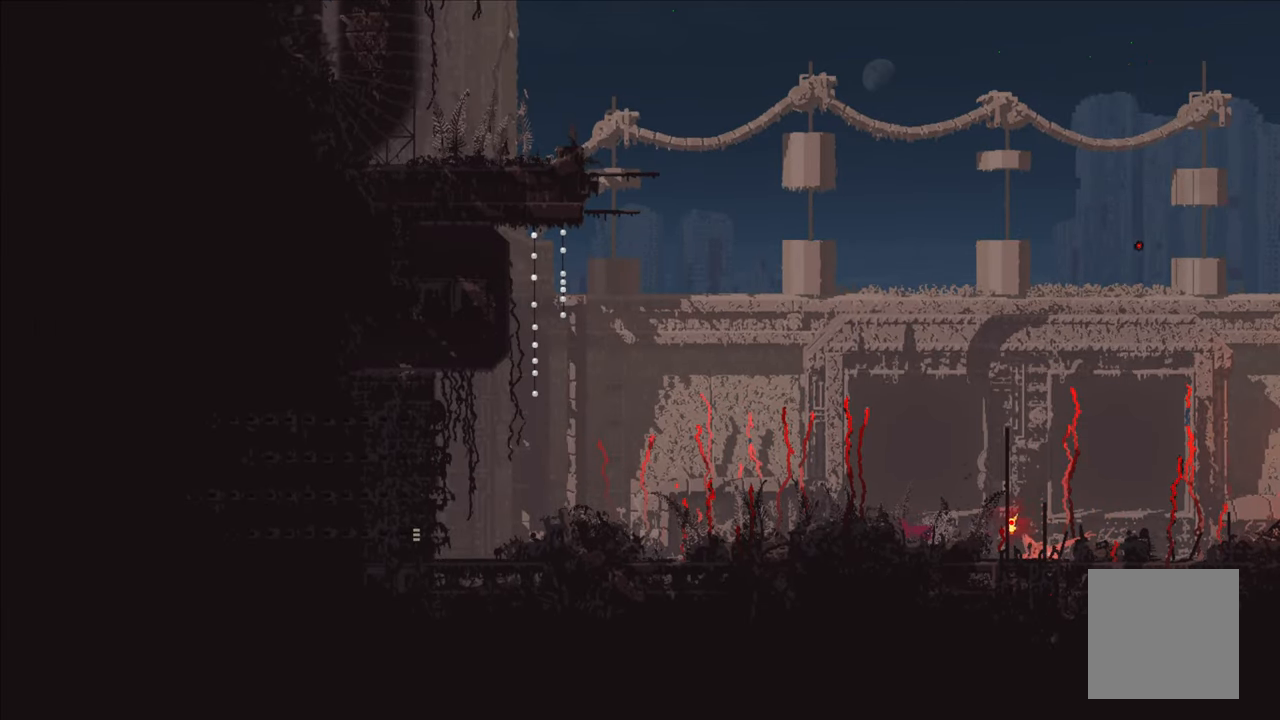
{"buttons": [], "left_stick": "center", "right_stick": "center", "events": []}
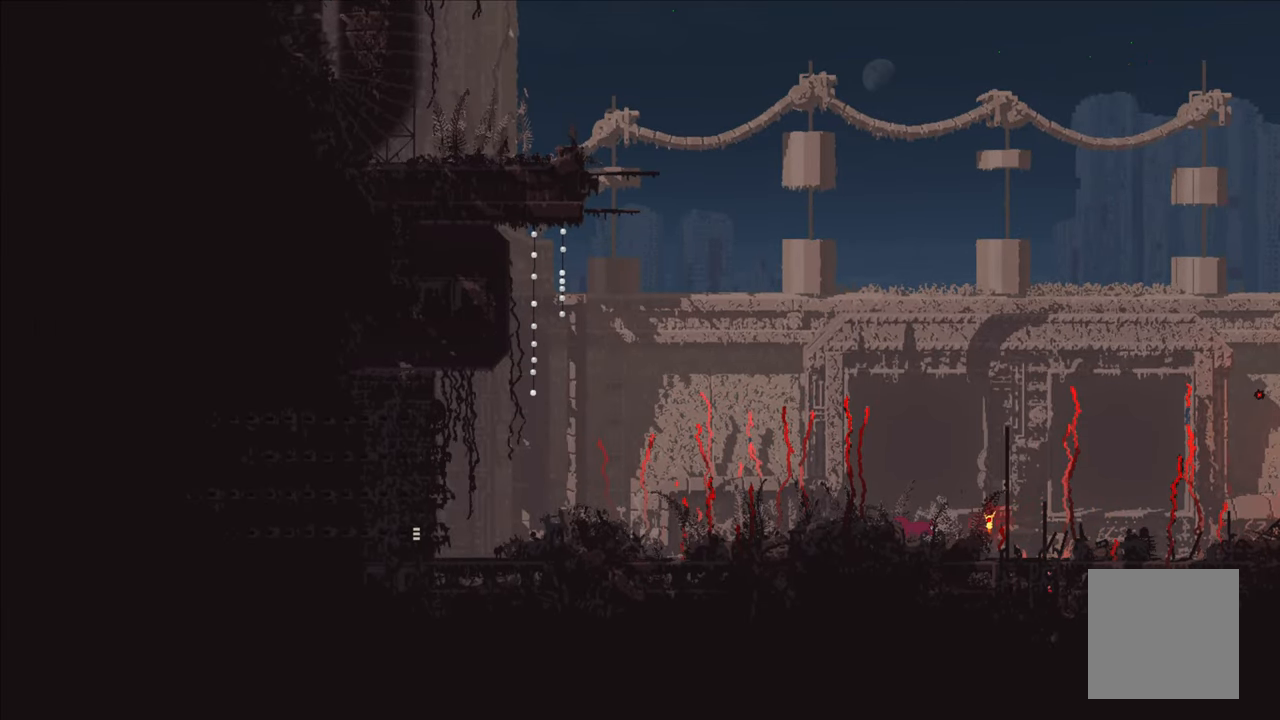
{"buttons": [], "left_stick": "center", "right_stick": "center", "events": []}
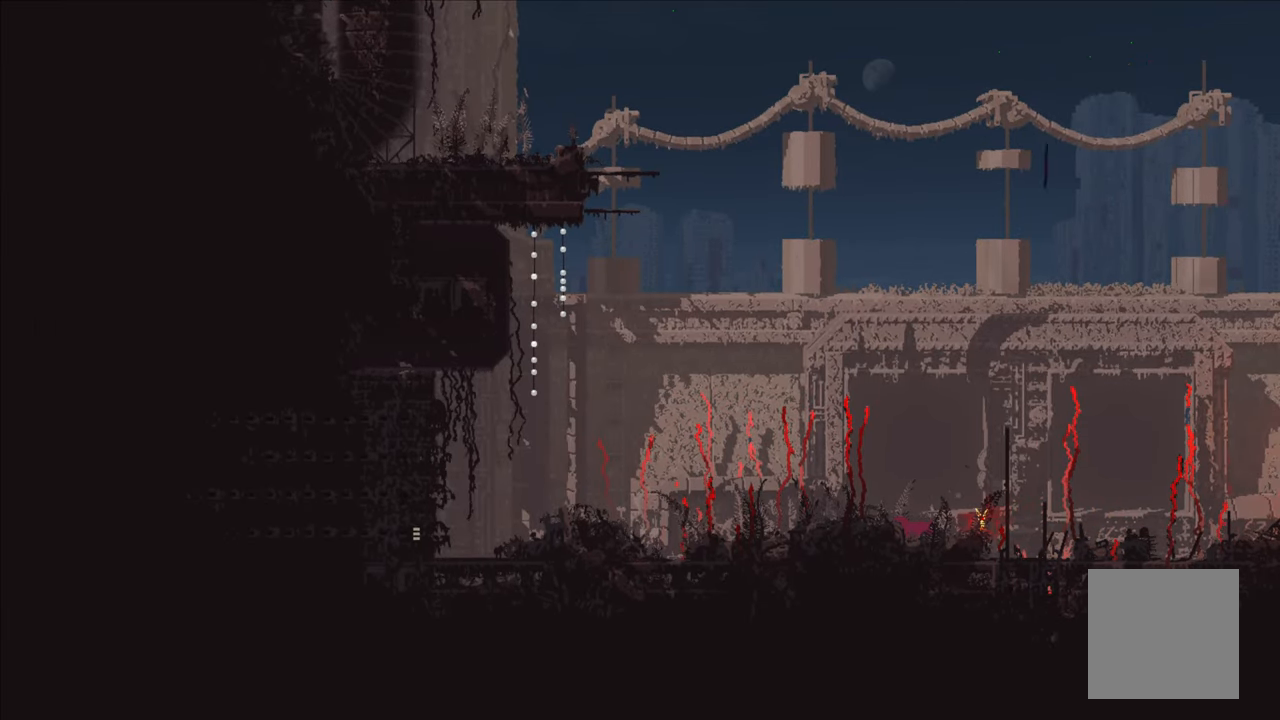
{"buttons": [], "left_stick": "center", "right_stick": "center", "events": []}
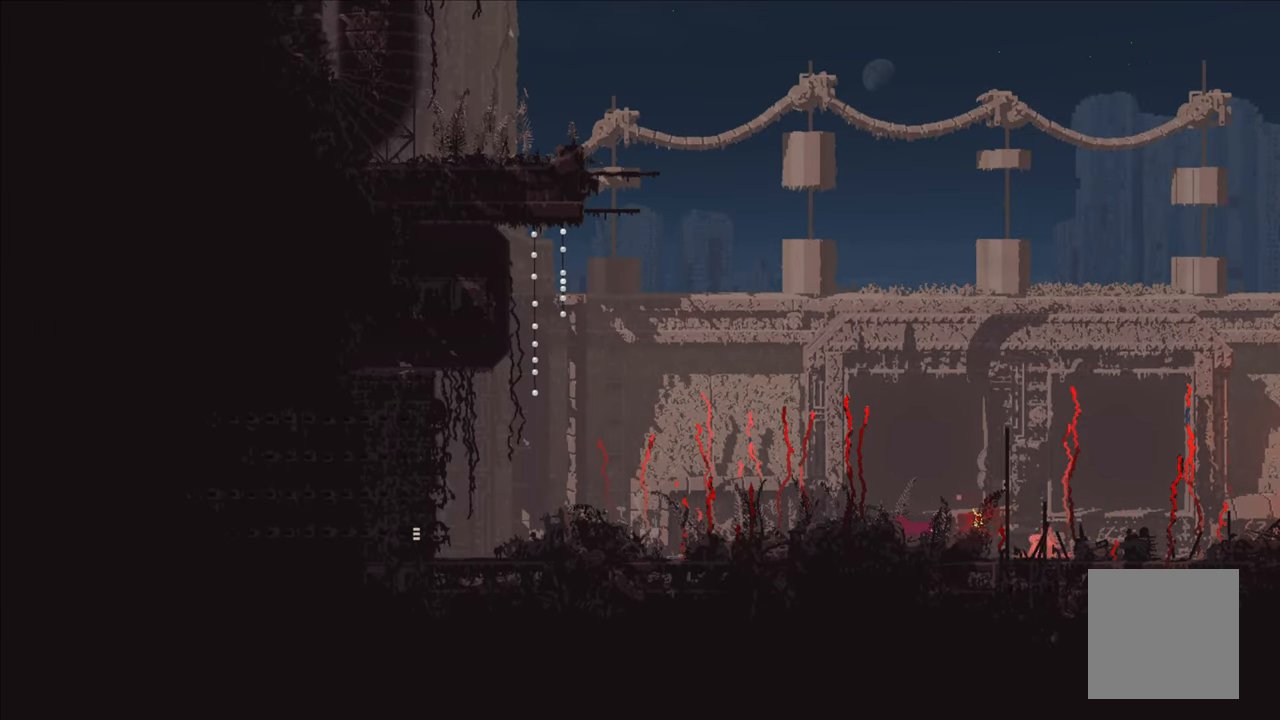
{"buttons": [], "left_stick": "center", "right_stick": "center", "events": [[50, "left_stick", "right"], [416, "left_stick", "center"]]}
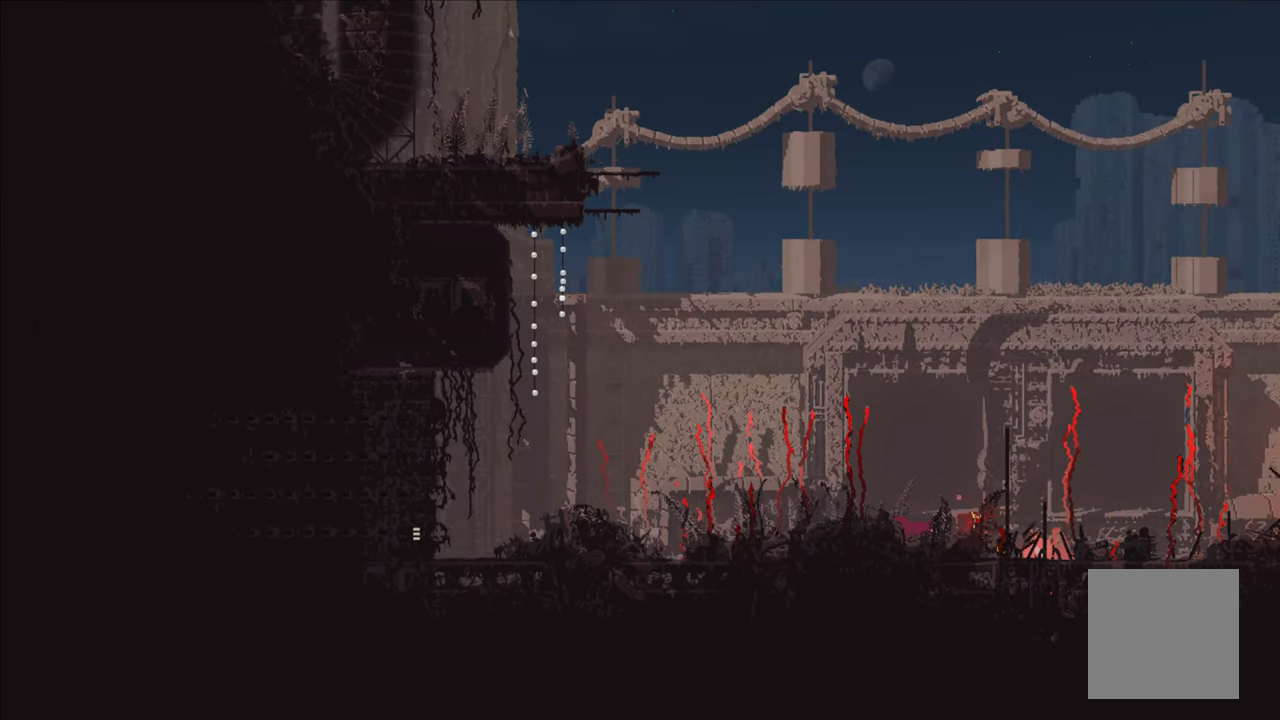
{"buttons": [], "left_stick": "center", "right_stick": "center", "events": []}
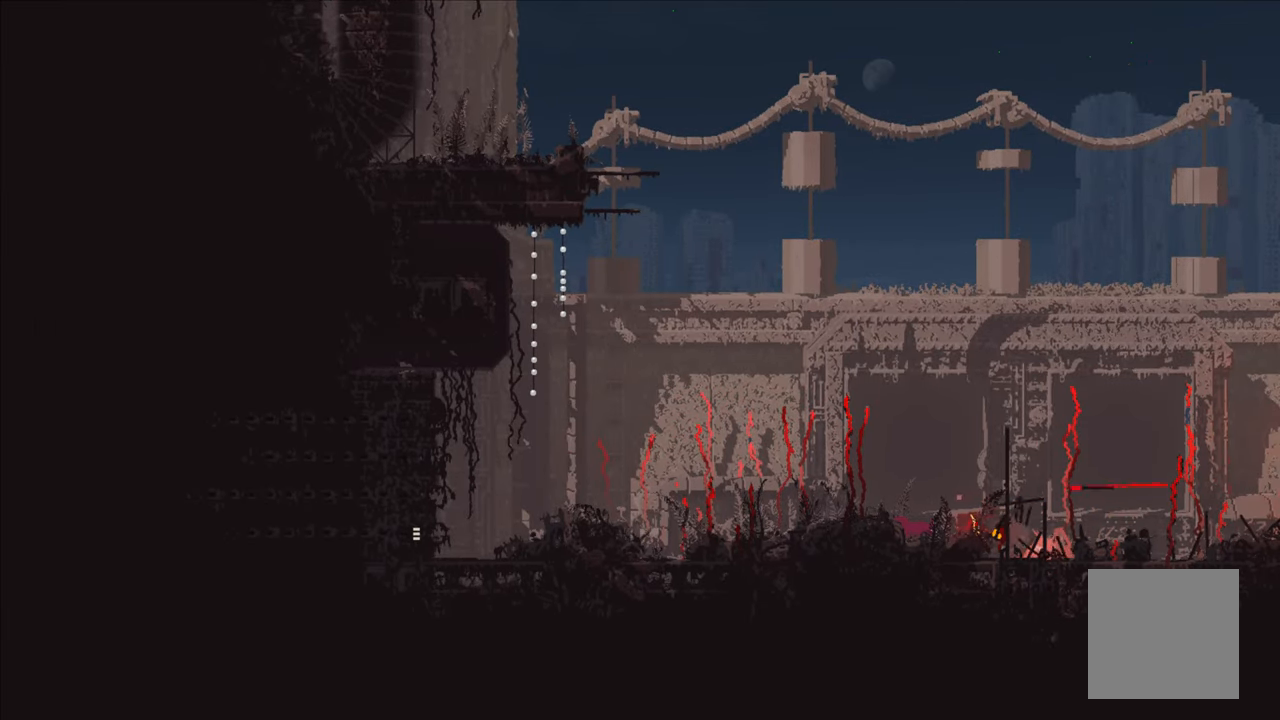
{"buttons": [], "left_stick": "center", "right_stick": "center", "events": []}
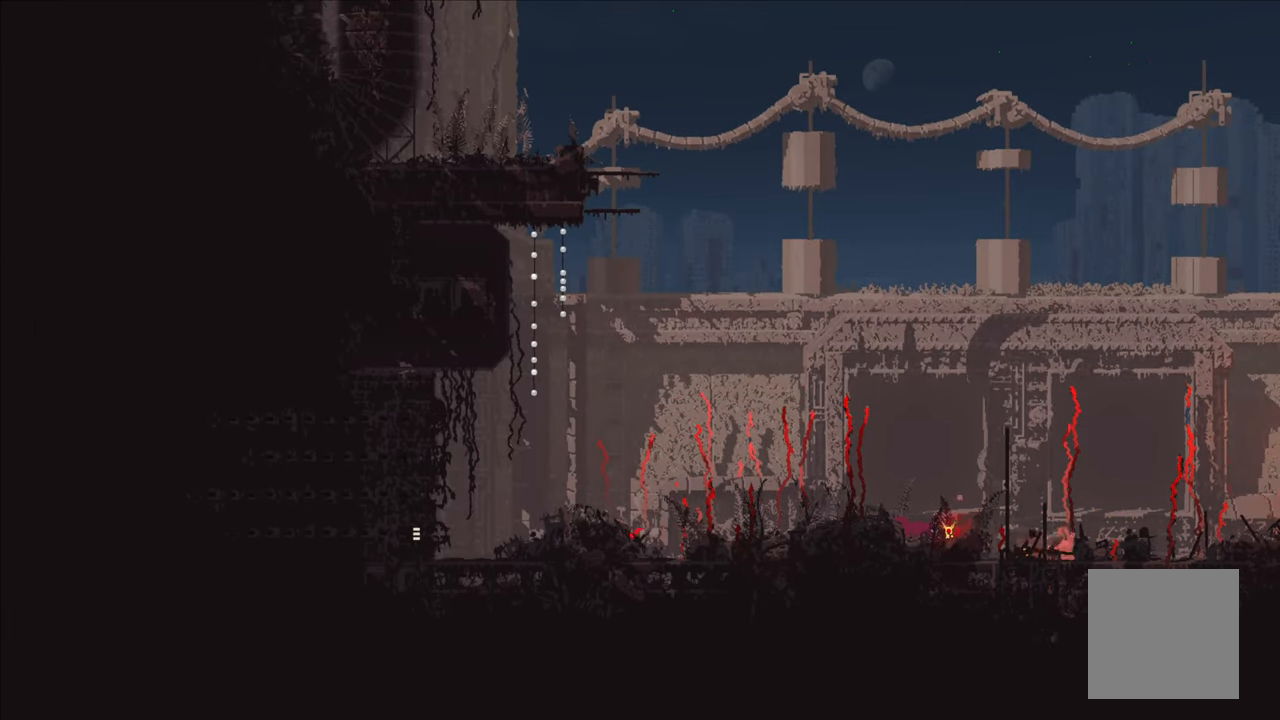
{"buttons": [], "left_stick": "center", "right_stick": "center", "events": []}
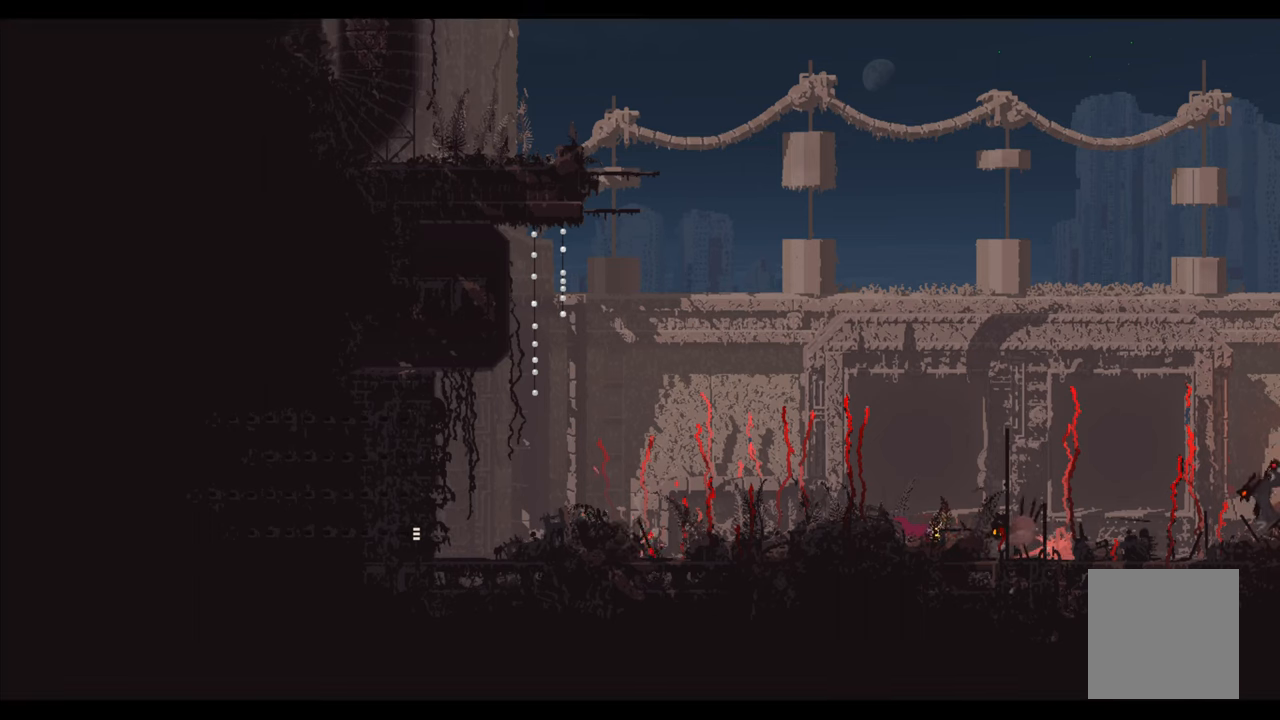
{"buttons": [], "left_stick": "center", "right_stick": "center", "events": [[117, "left_stick", "right"], [450, "left_stick", "center"]]}
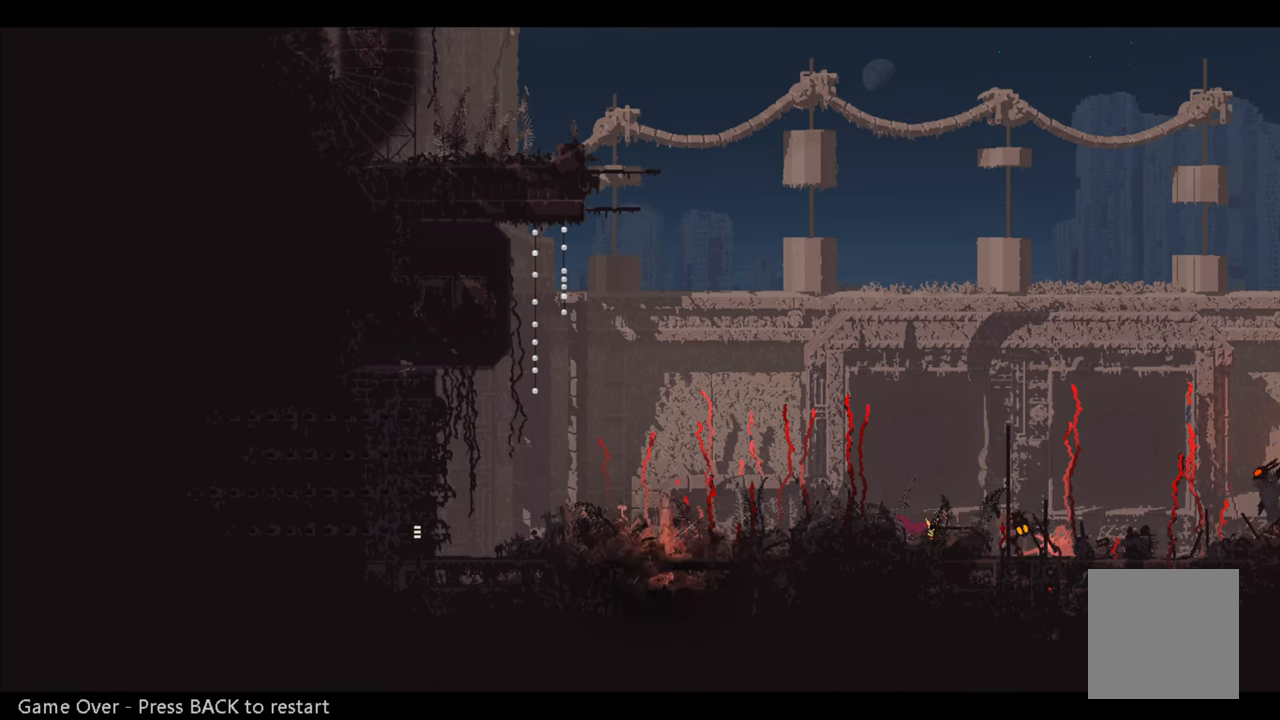
{"buttons": [], "left_stick": "center", "right_stick": "center", "events": []}
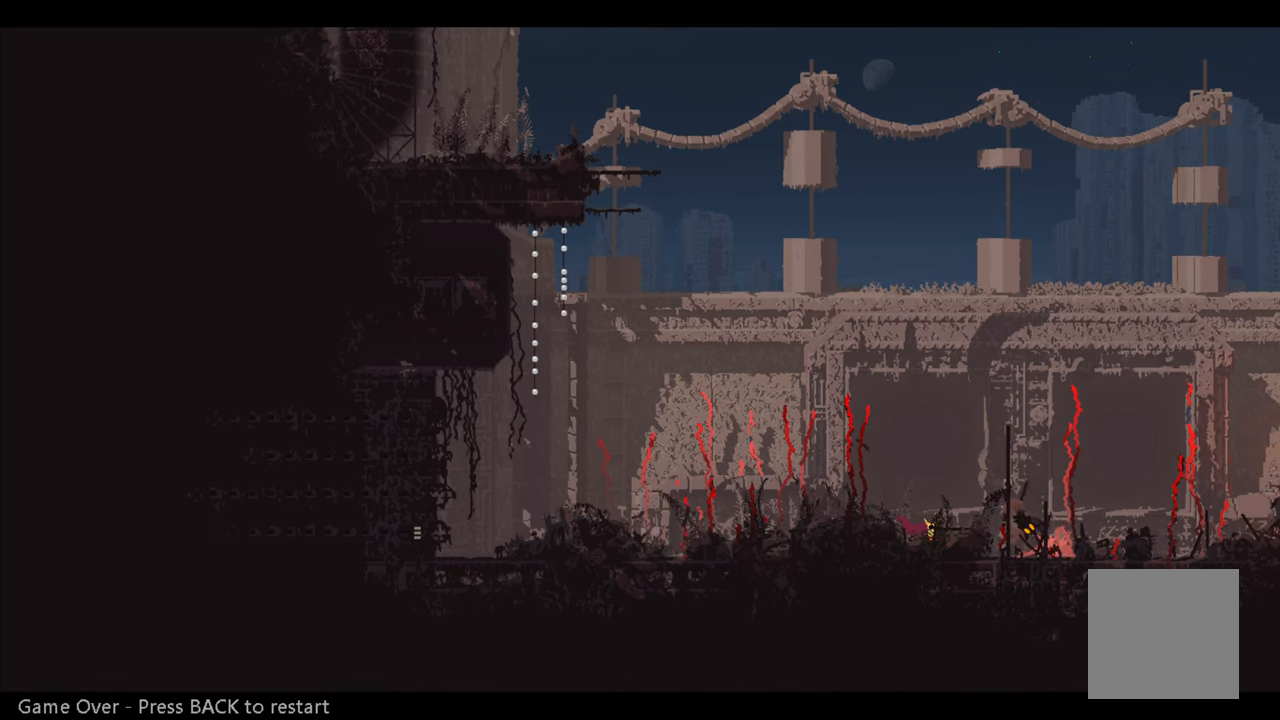
{"buttons": [], "left_stick": "center", "right_stick": "center", "events": []}
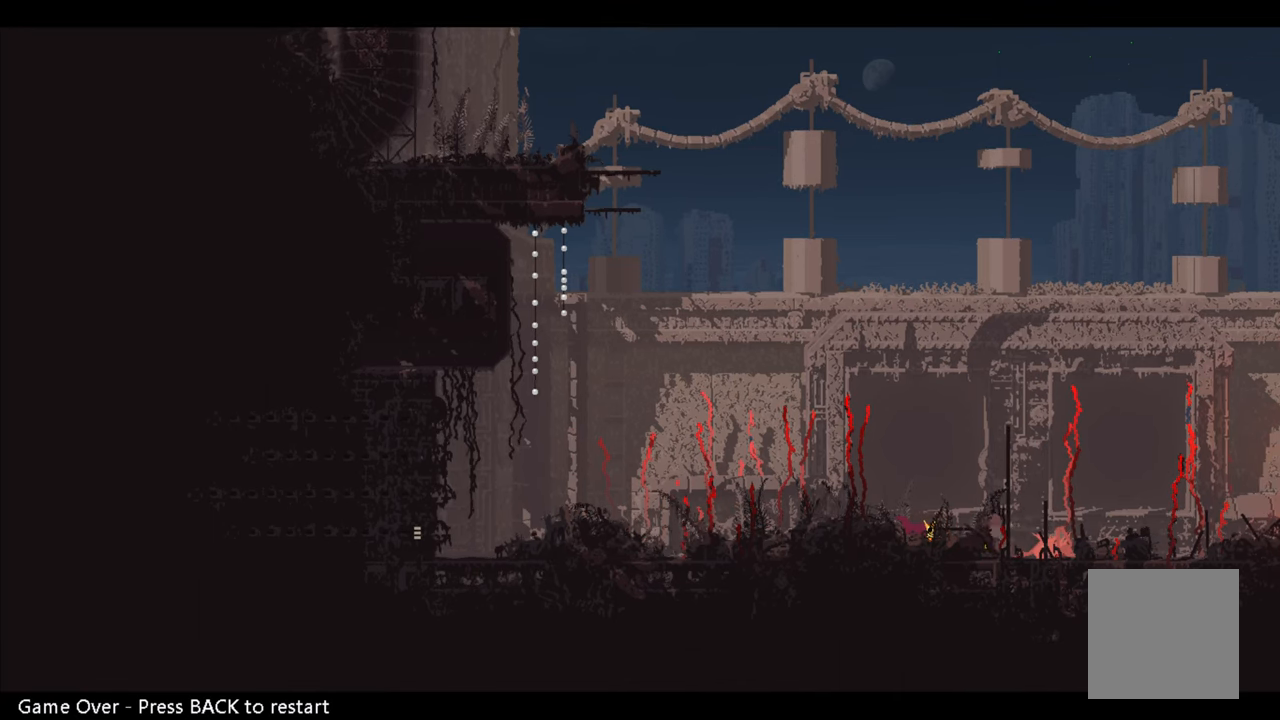
{"buttons": [], "left_stick": "center", "right_stick": "center", "events": []}
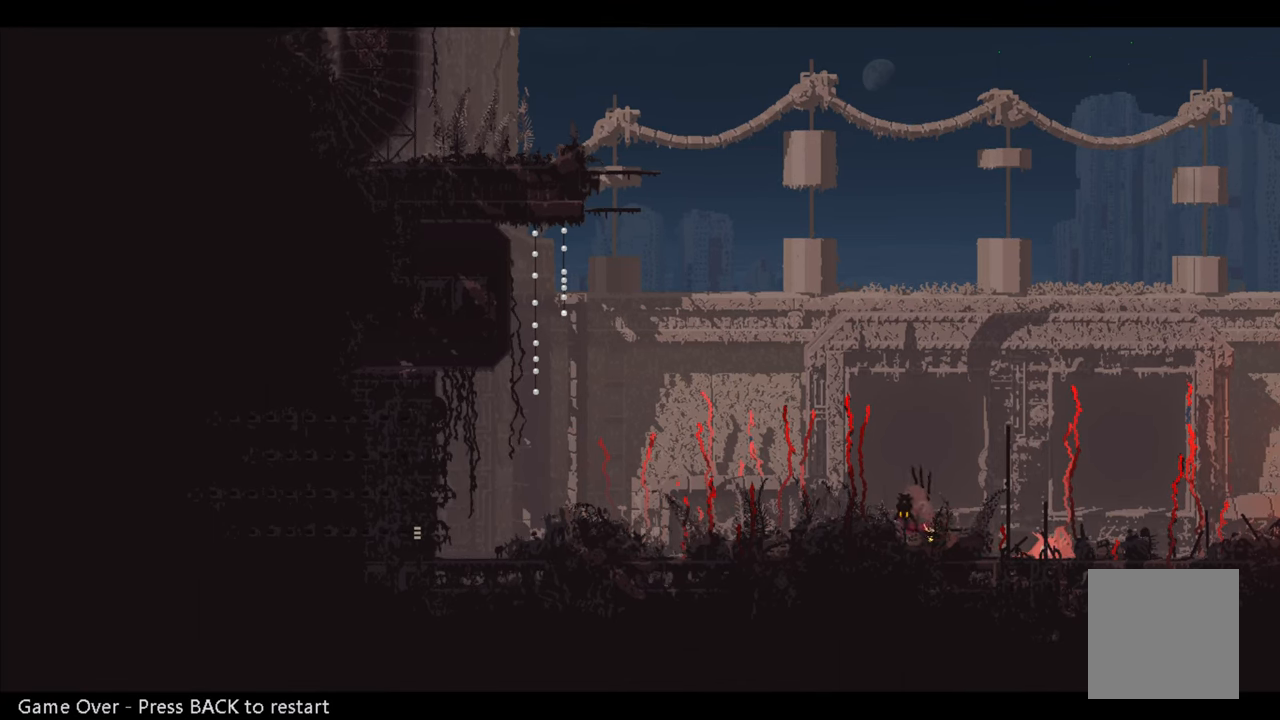
{"buttons": [], "left_stick": "center", "right_stick": "center", "events": []}
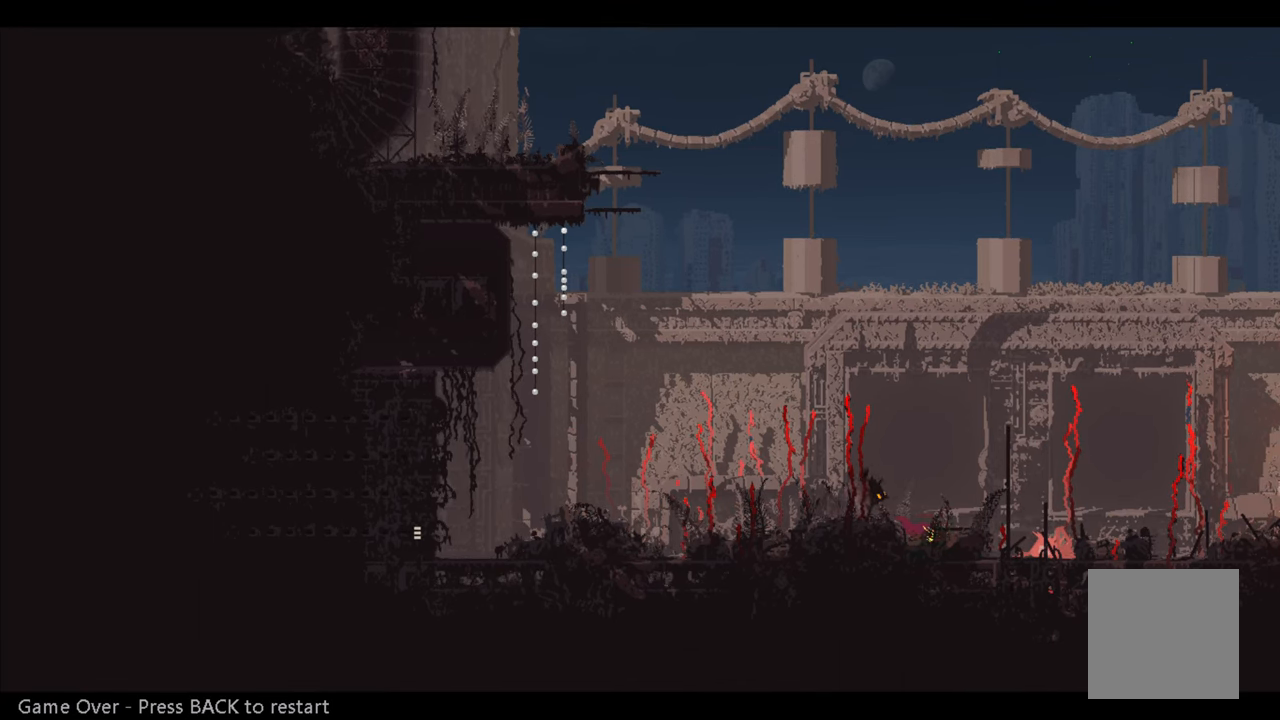
{"buttons": [], "left_stick": "center", "right_stick": "center", "events": []}
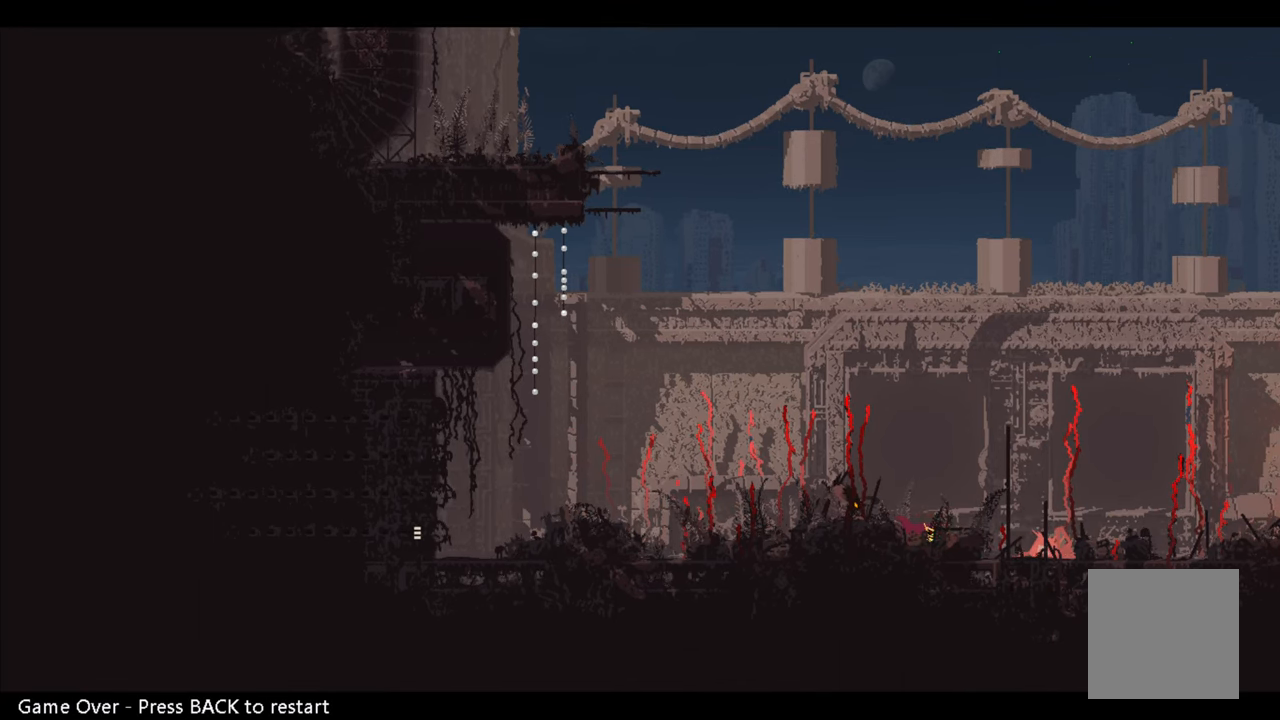
{"buttons": [], "left_stick": "center", "right_stick": "center", "events": []}
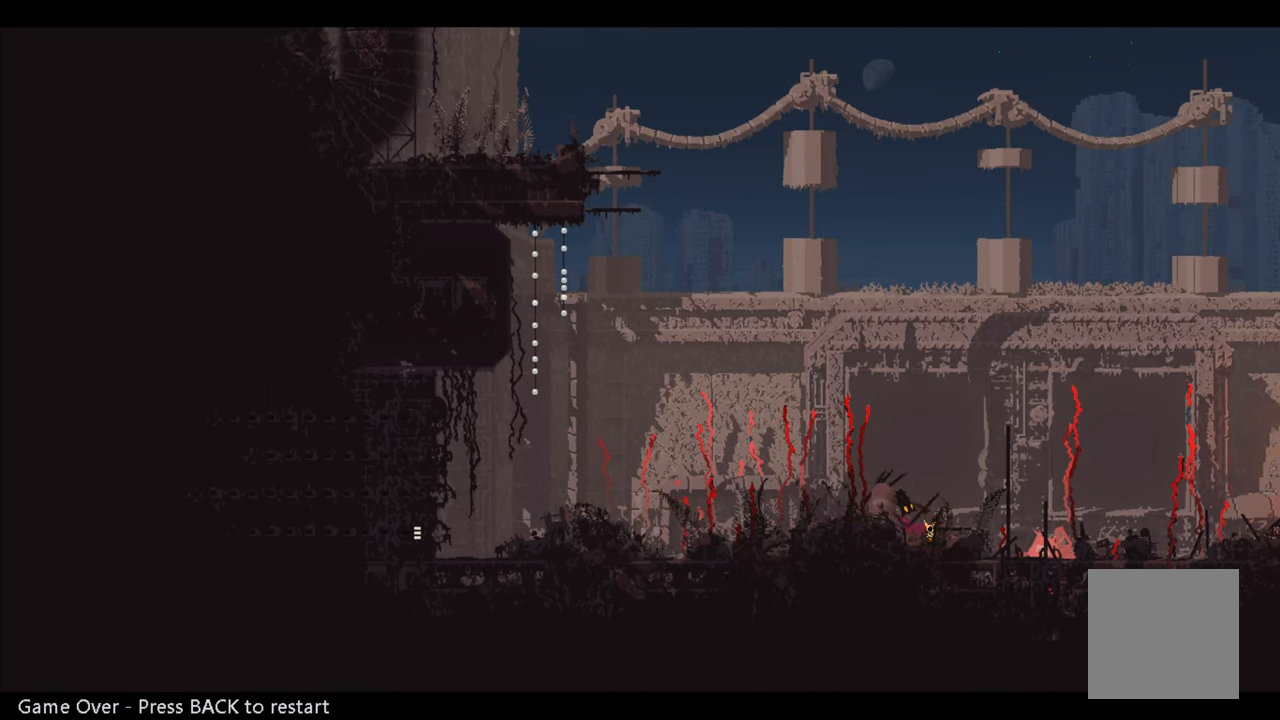
{"buttons": [], "left_stick": "center", "right_stick": "center", "events": []}
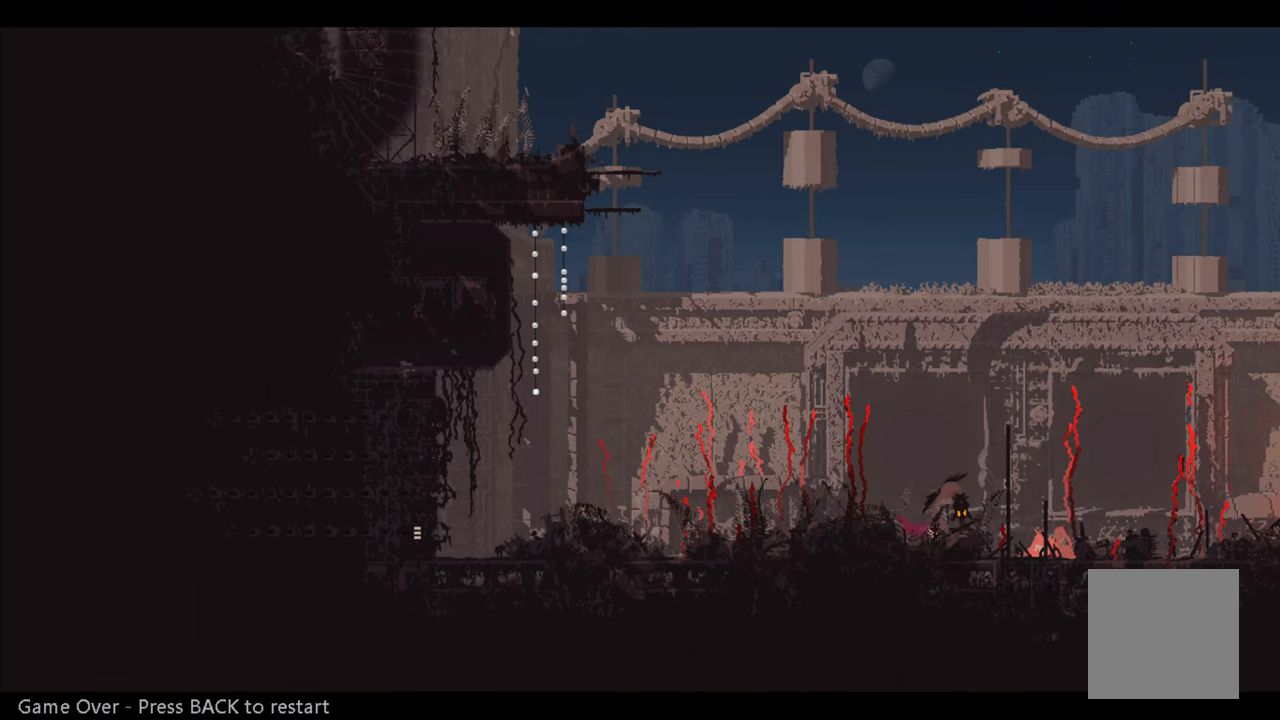
{"buttons": [], "left_stick": "center", "right_stick": "center", "events": []}
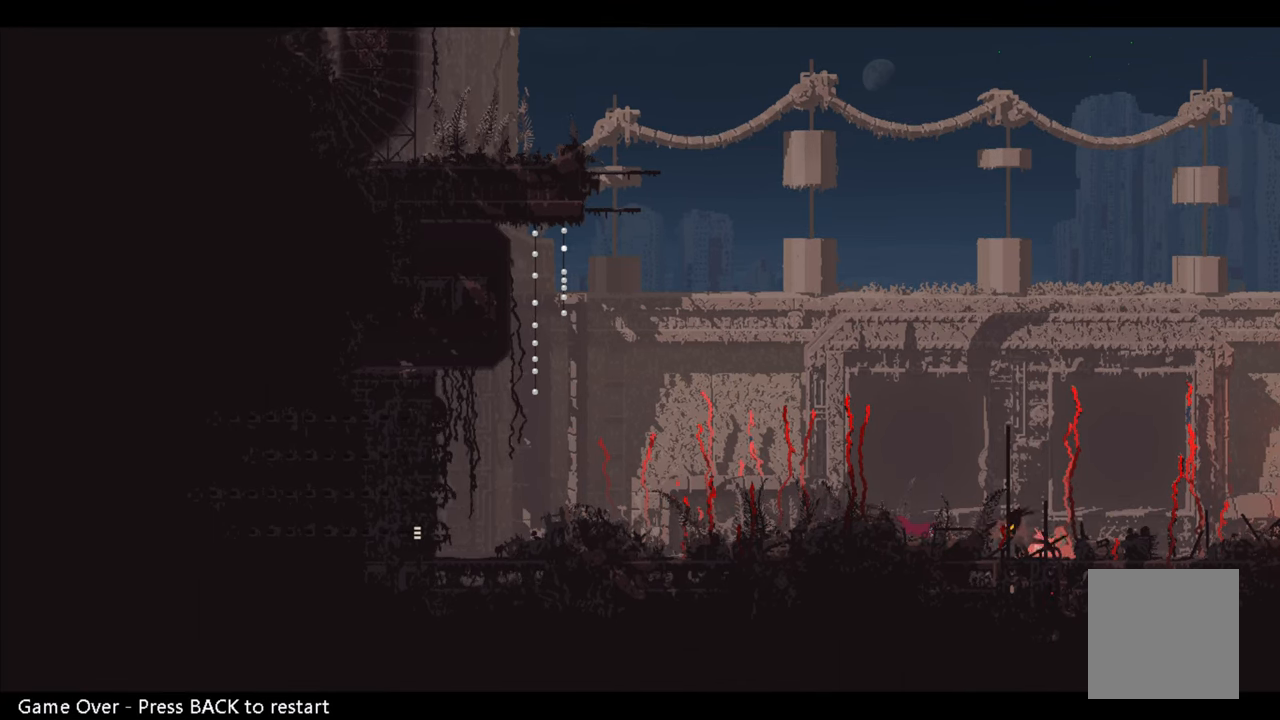
{"buttons": [], "left_stick": "center", "right_stick": "center", "events": []}
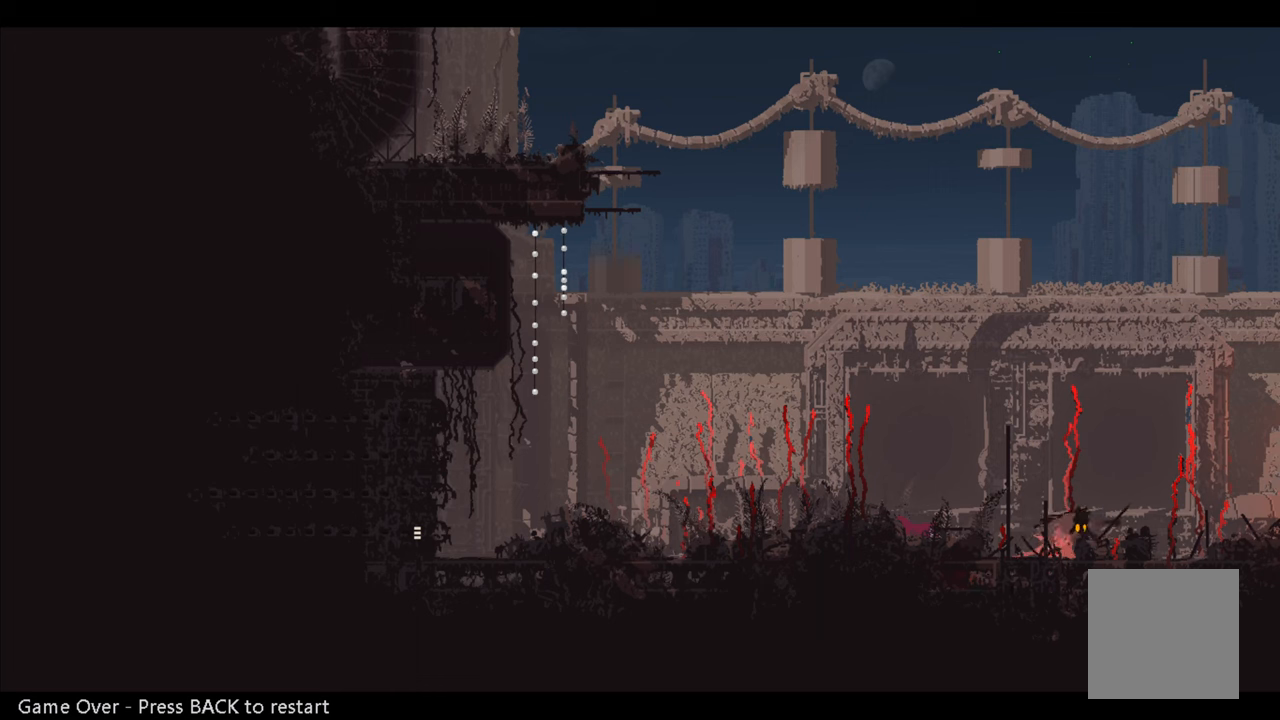
{"buttons": [], "left_stick": "center", "right_stick": "center", "events": []}